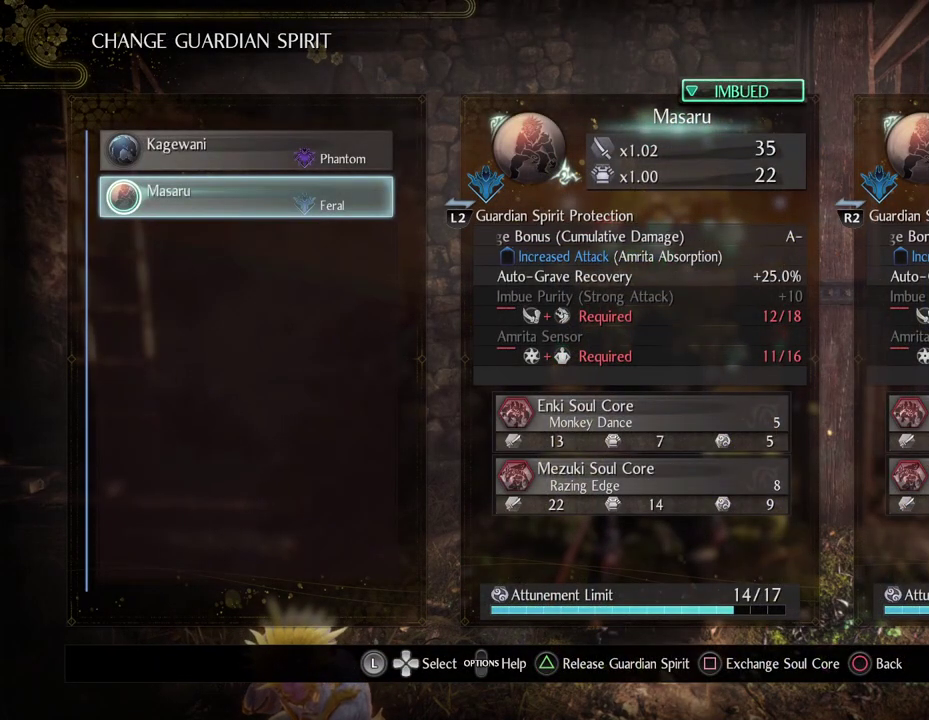
Gameplay with a controller (PlayStation layout); each line is a JSON object with the inputs held at the frame after it (dt_ms = milliseconds from this image to that frame). "button_events" lists button changes between this image and that frame as [ms after this image, input, new state], when the widget could be followed in between (sticks are given only as held states). Not read: L1.
{"dt_ms": 500, "buttons": ["DPAD_DOWN"], "left_stick": "center", "right_stick": "center", "button_events": [[33, "START", "down"], [217, "START", "up"], [483, "DPAD_DOWN", "down"]]}
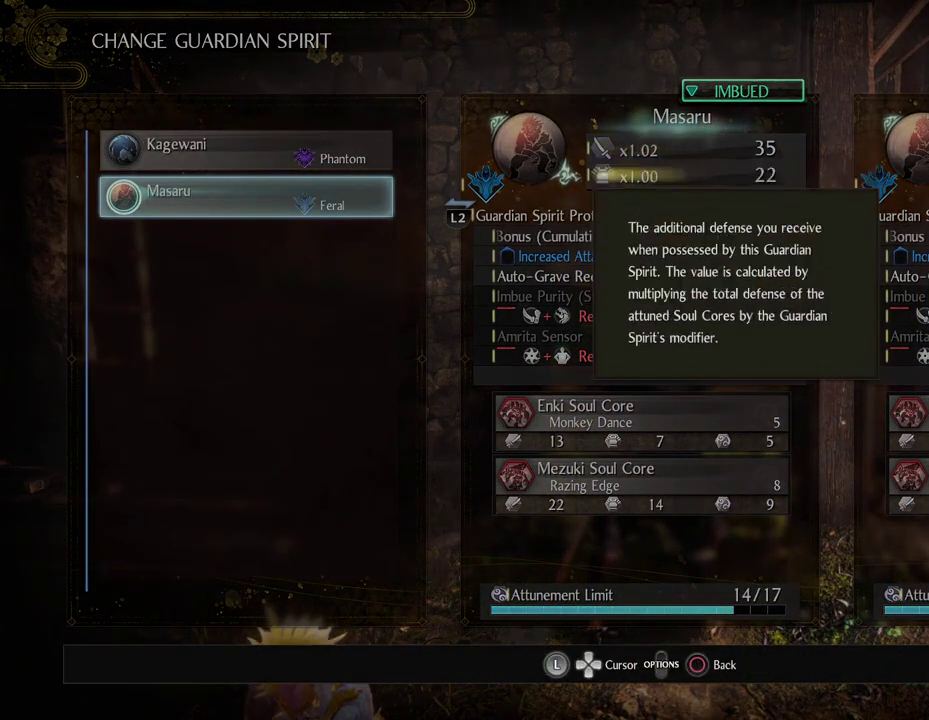
{"dt_ms": 500, "buttons": [], "left_stick": "center", "right_stick": "center", "button_events": [[450, "DPAD_DOWN", "up"]]}
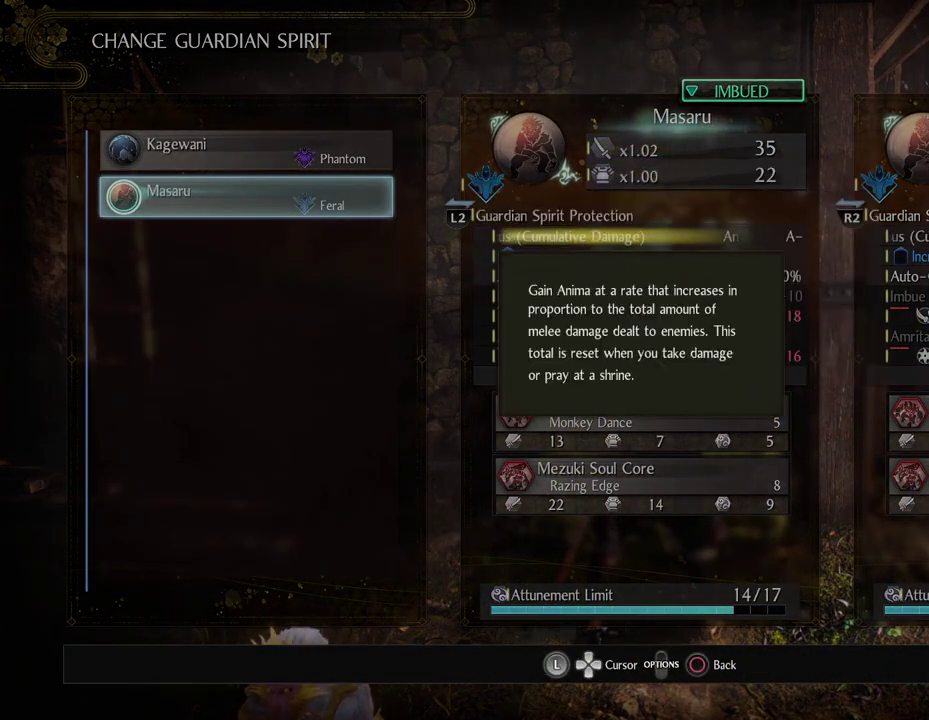
{"dt_ms": 300, "buttons": ["DPAD_DOWN"], "left_stick": "center", "right_stick": "center", "button_events": [[217, "DPAD_DOWN", "down"]]}
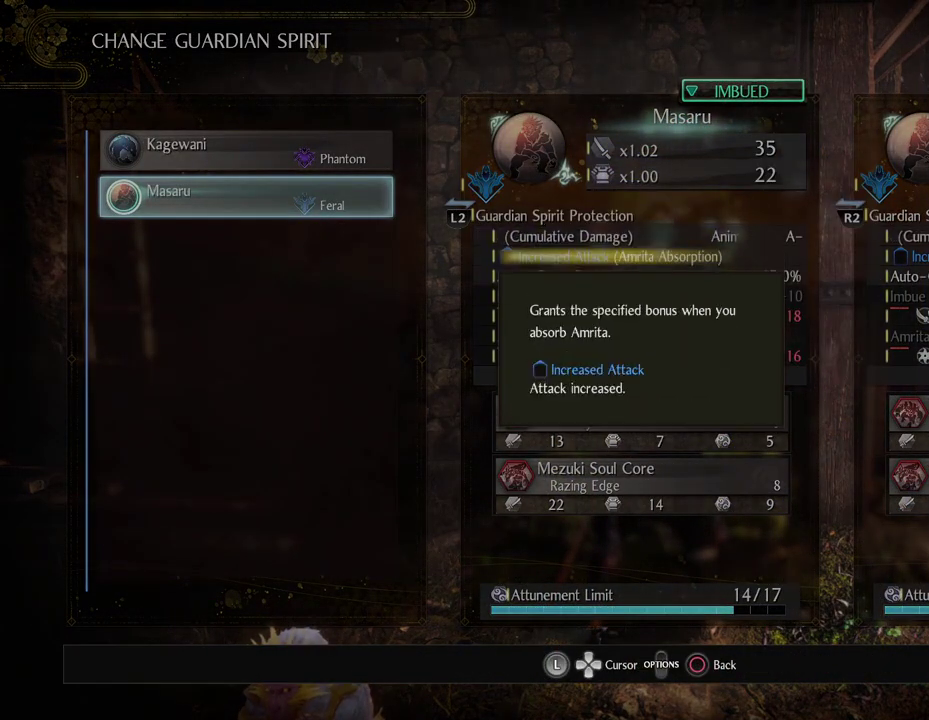
{"dt_ms": 600, "buttons": [], "left_stick": "center", "right_stick": "center", "button_events": [[67, "DPAD_DOWN", "up"], [167, "DPAD_DOWN", "down"], [300, "DPAD_DOWN", "up"], [400, "DPAD_DOWN", "down"], [517, "DPAD_DOWN", "up"]]}
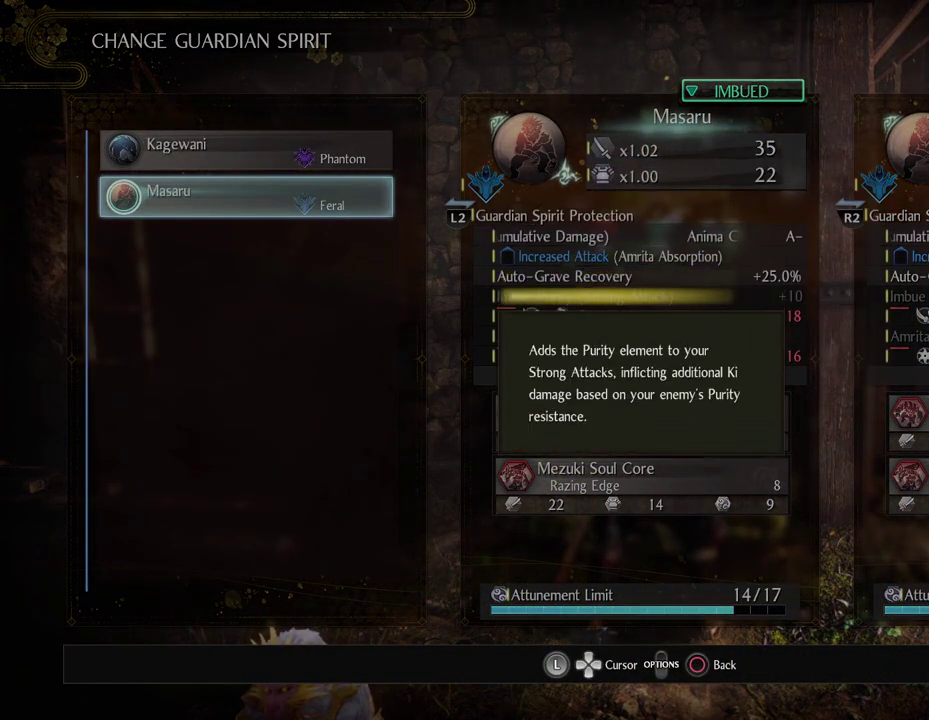
{"dt_ms": 600, "buttons": [], "left_stick": "down-right", "right_stick": "center", "button_events": [[83, "DPAD_DOWN", "down"], [217, "DPAD_DOWN", "up"]]}
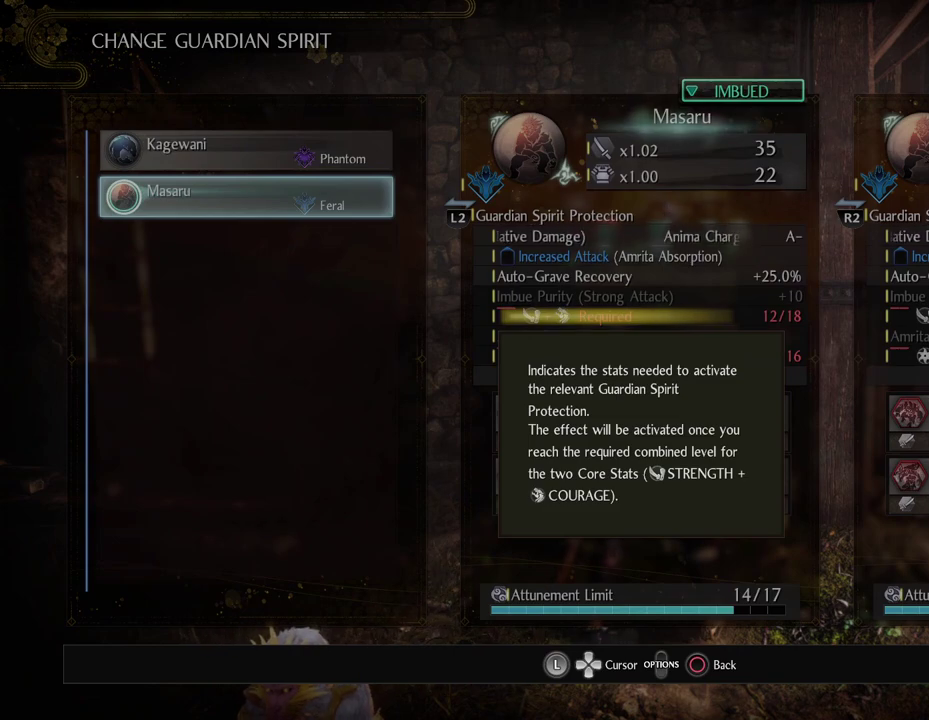
{"dt_ms": 500, "buttons": [], "left_stick": "down-right", "right_stick": "center", "button_events": []}
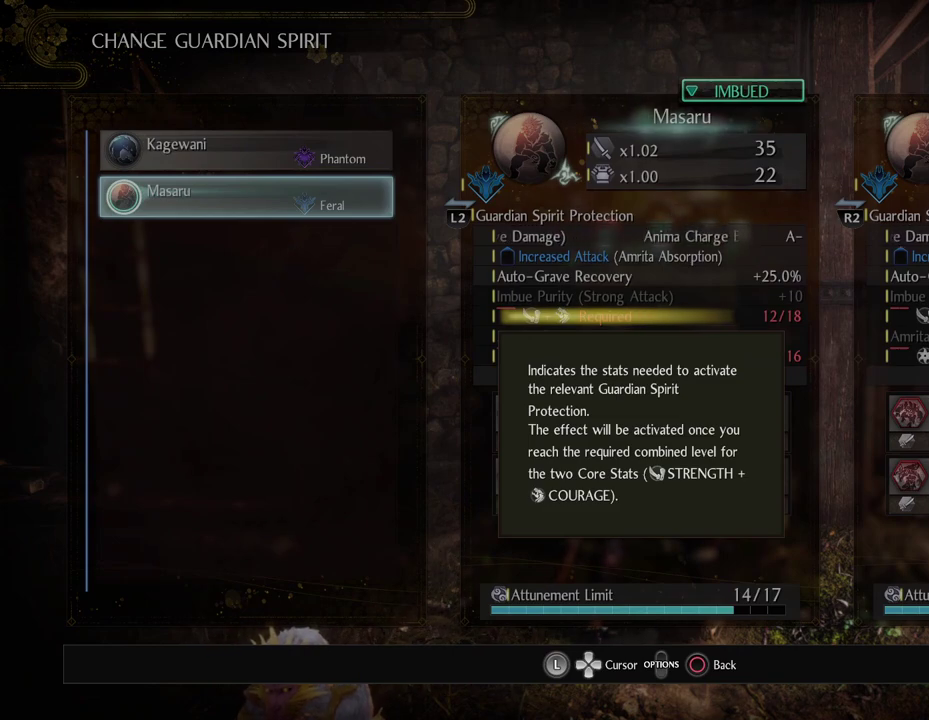
{"dt_ms": 500, "buttons": [], "left_stick": "down-right", "right_stick": "center", "button_events": []}
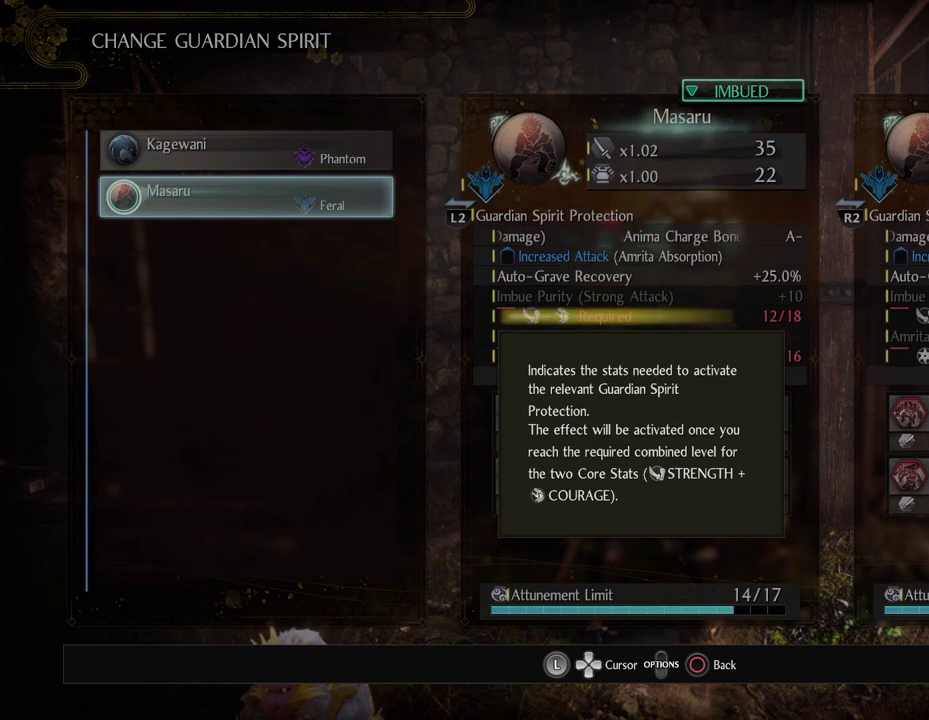
{"dt_ms": 400, "buttons": [], "left_stick": "down-right", "right_stick": "center", "button_events": [[67, "DPAD_DOWN", "down"], [200, "DPAD_DOWN", "up"], [300, "DPAD_DOWN", "down"], [400, "DPAD_DOWN", "up"]]}
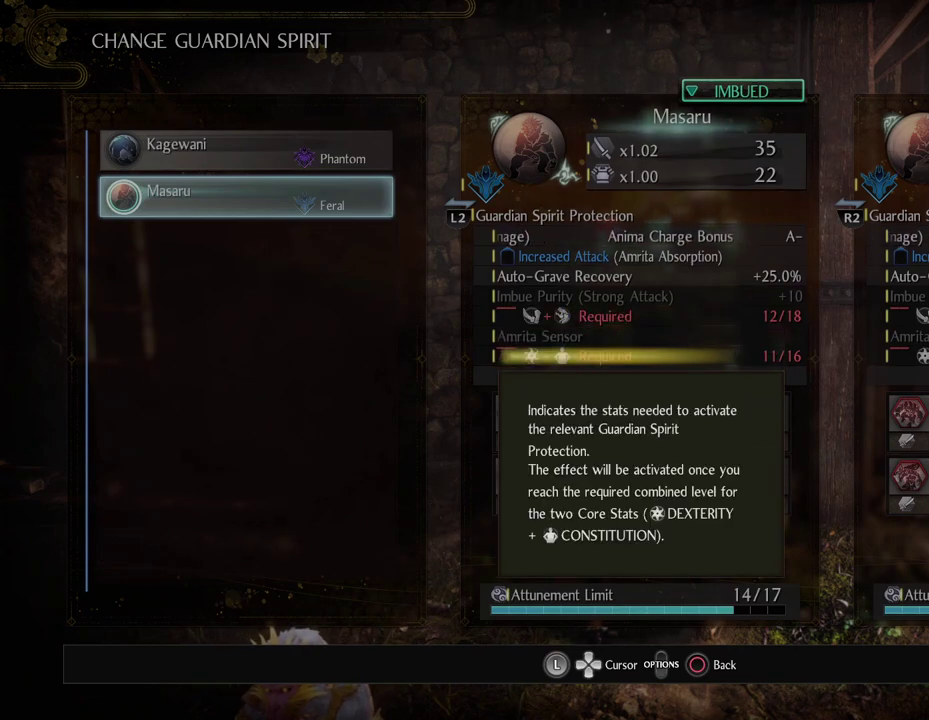
{"dt_ms": 600, "buttons": ["DPAD_UP"], "left_stick": "down-right", "right_stick": "center", "button_events": [[100, "DPAD_DOWN", "down"], [217, "DPAD_DOWN", "up"], [533, "DPAD_UP", "down"]]}
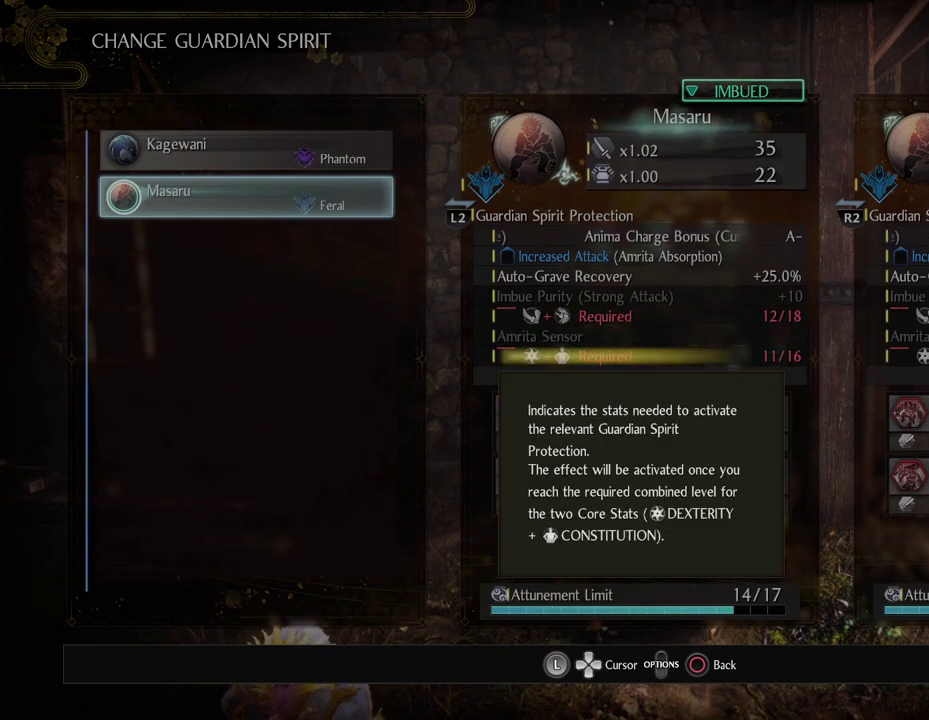
{"dt_ms": 500, "buttons": [], "left_stick": "down-right", "right_stick": "center", "button_events": [[83, "DPAD_UP", "up"]]}
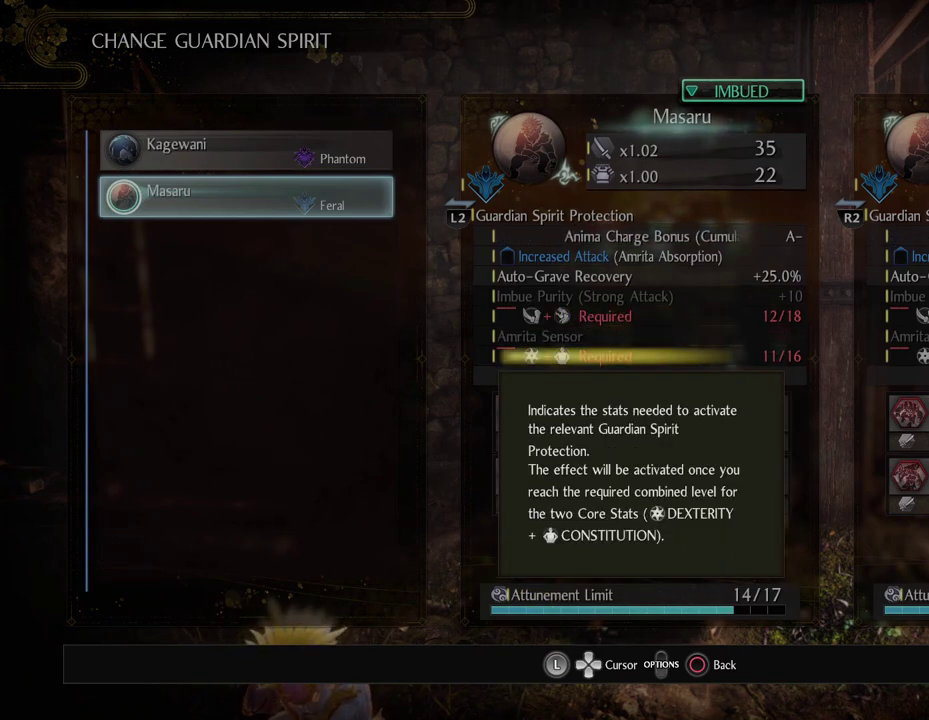
{"dt_ms": 500, "buttons": [], "left_stick": "down-right", "right_stick": "center", "button_events": []}
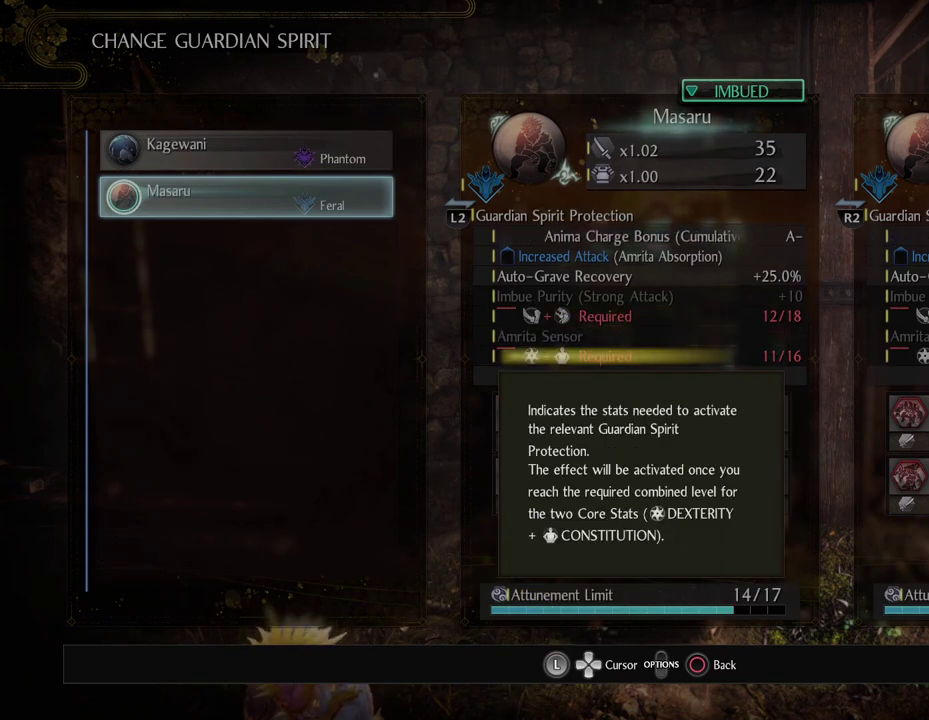
{"dt_ms": 500, "buttons": [], "left_stick": "down-right", "right_stick": "center", "button_events": []}
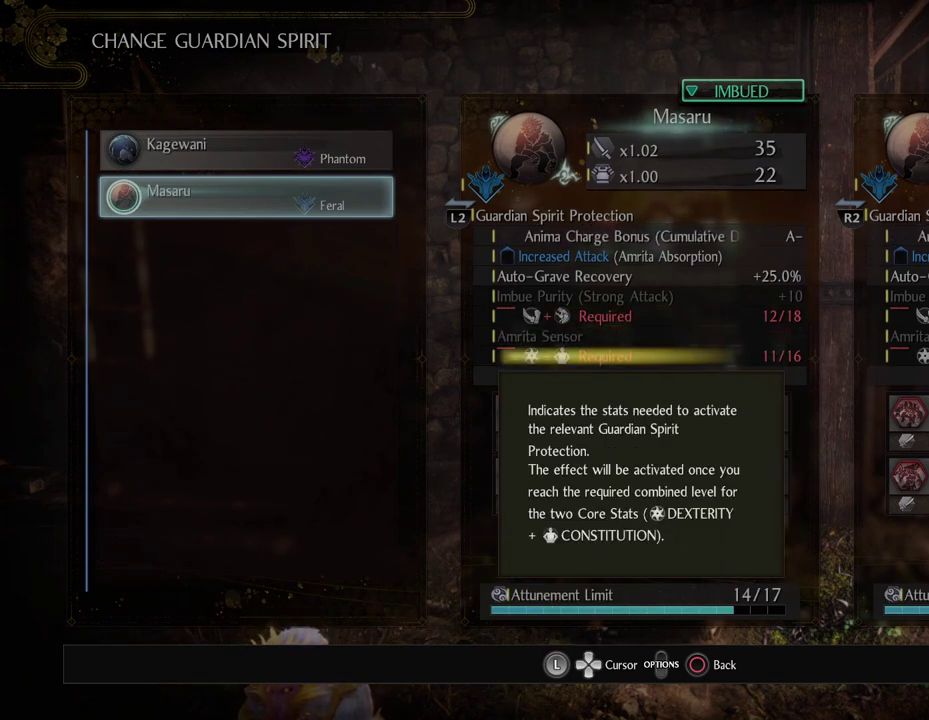
{"dt_ms": 600, "buttons": ["DPAD_UP"], "left_stick": "down-right", "right_stick": "center", "button_events": [[350, "DPAD_UP", "down"], [400, "DPAD_UP", "up"], [517, "DPAD_UP", "down"]]}
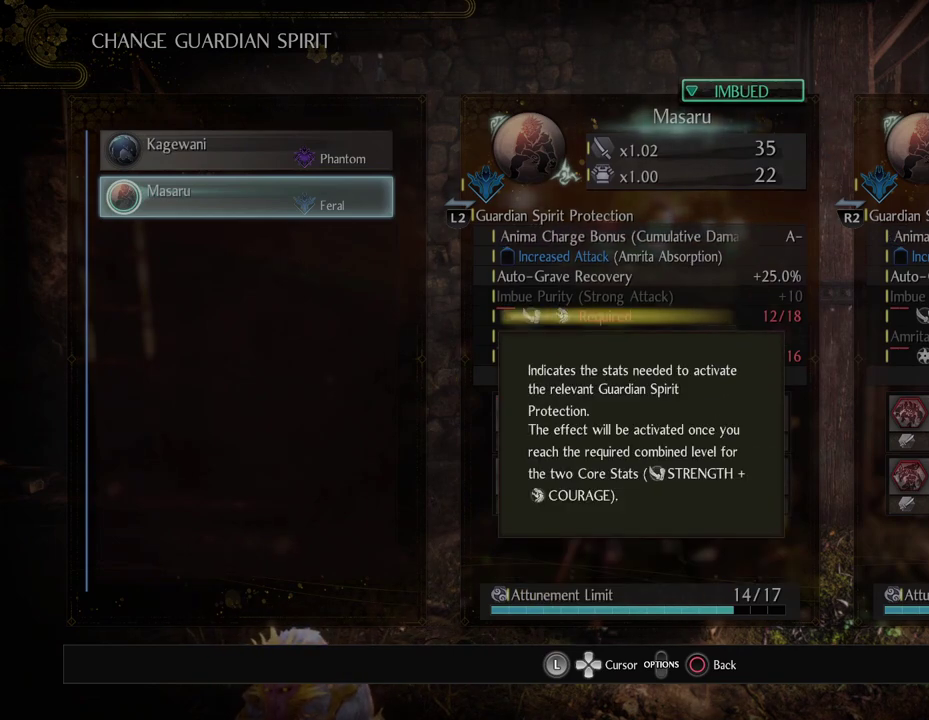
{"dt_ms": 400, "buttons": ["DPAD_UP"], "left_stick": "down-right", "right_stick": "center", "button_events": [[33, "DPAD_UP", "up"], [333, "DPAD_UP", "down"]]}
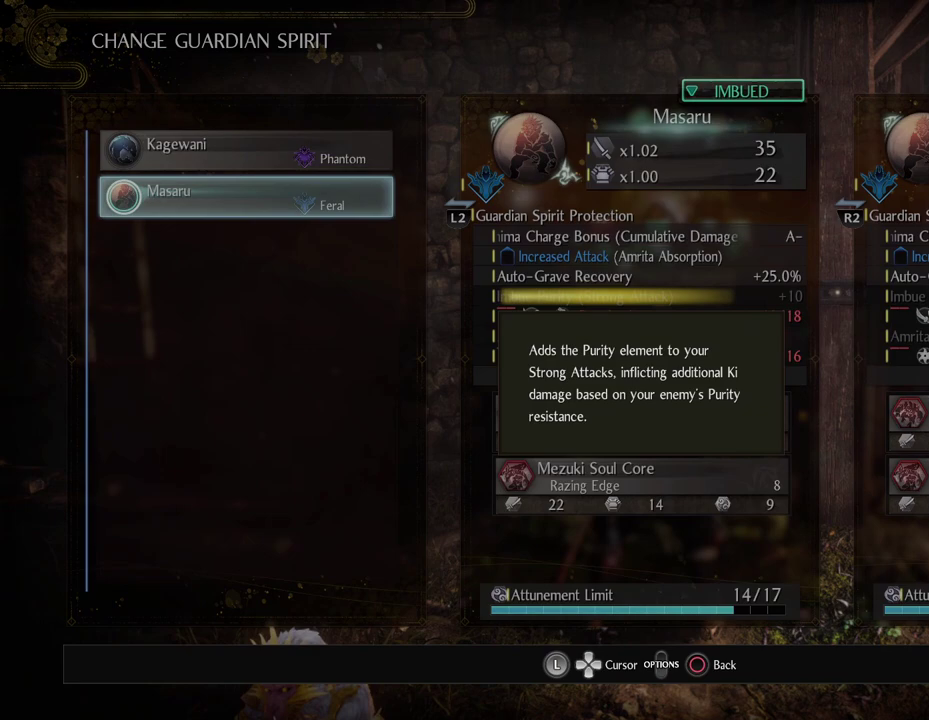
{"dt_ms": 500, "buttons": [], "left_stick": "down-right", "right_stick": "center", "button_events": [[33, "DPAD_UP", "up"]]}
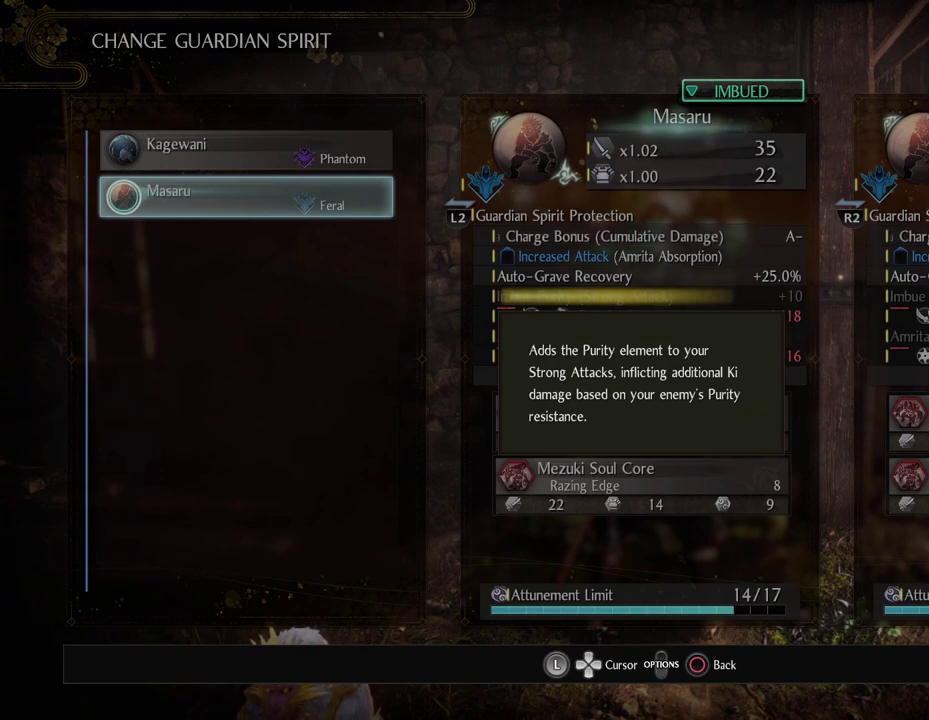
{"dt_ms": 500, "buttons": [], "left_stick": "down-right", "right_stick": "center", "button_events": []}
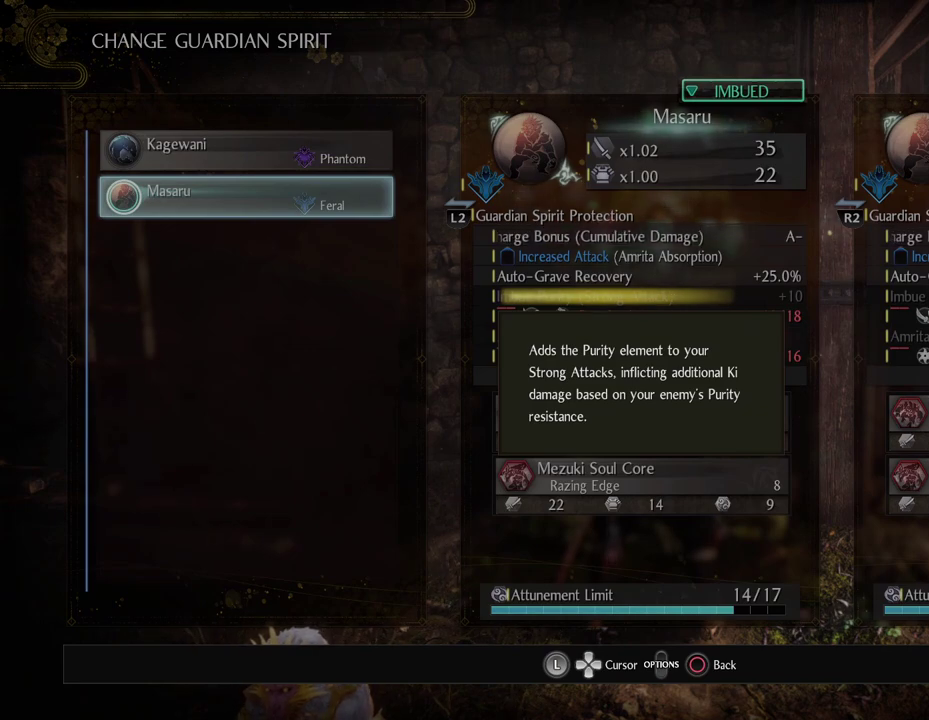
{"dt_ms": 700, "buttons": [], "left_stick": "down-right", "right_stick": "center", "button_events": [[517, "DPAD_DOWN", "down"], [650, "DPAD_DOWN", "up"]]}
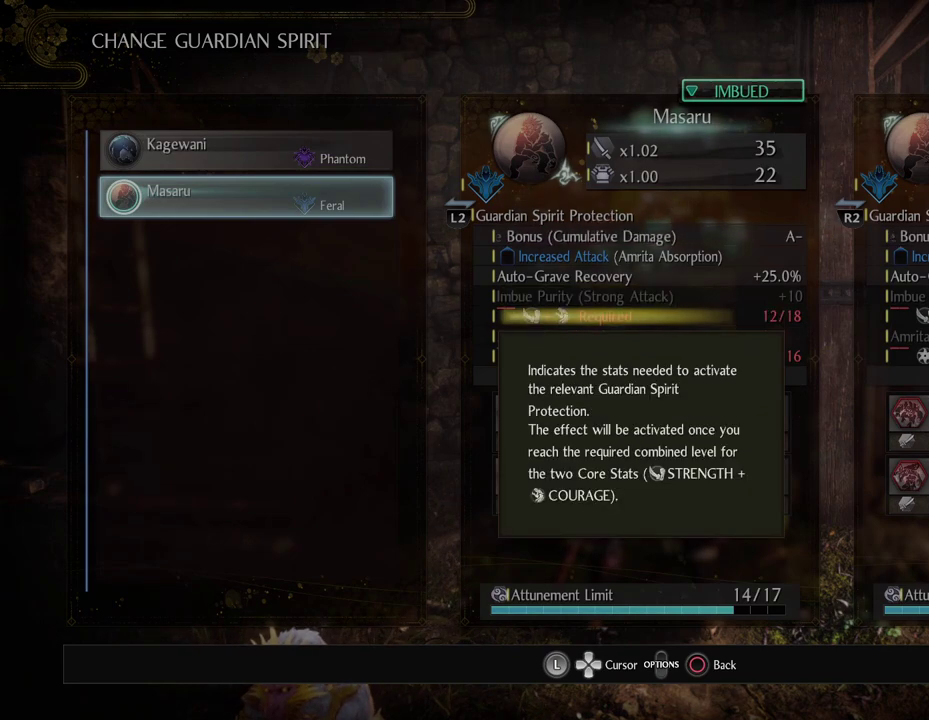
{"dt_ms": 300, "buttons": [], "left_stick": "down-right", "right_stick": "center", "button_events": []}
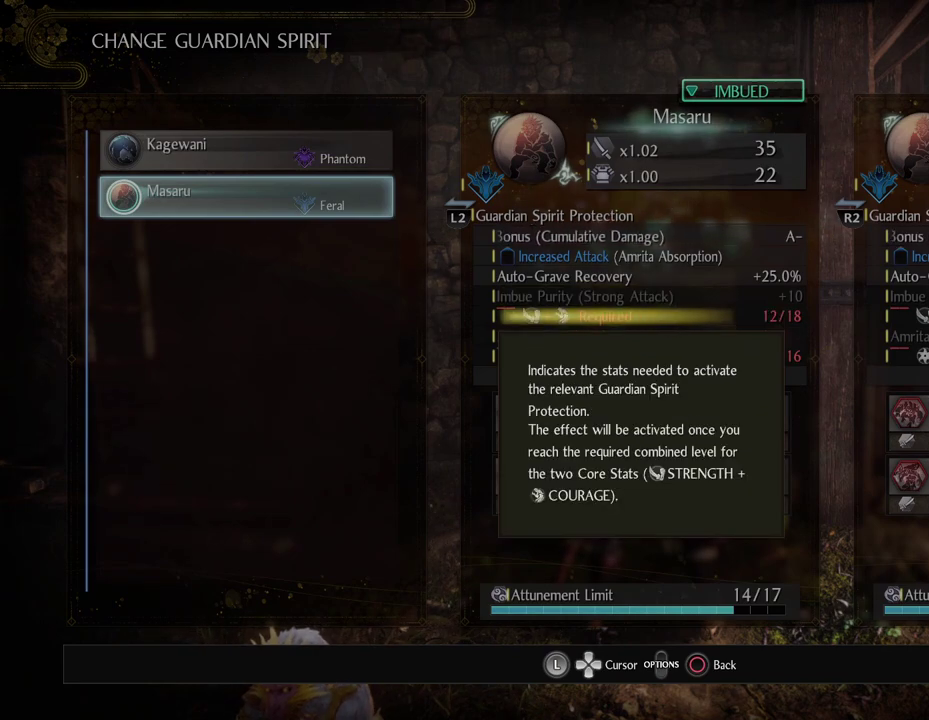
{"dt_ms": 500, "buttons": [], "left_stick": "down-right", "right_stick": "center", "button_events": []}
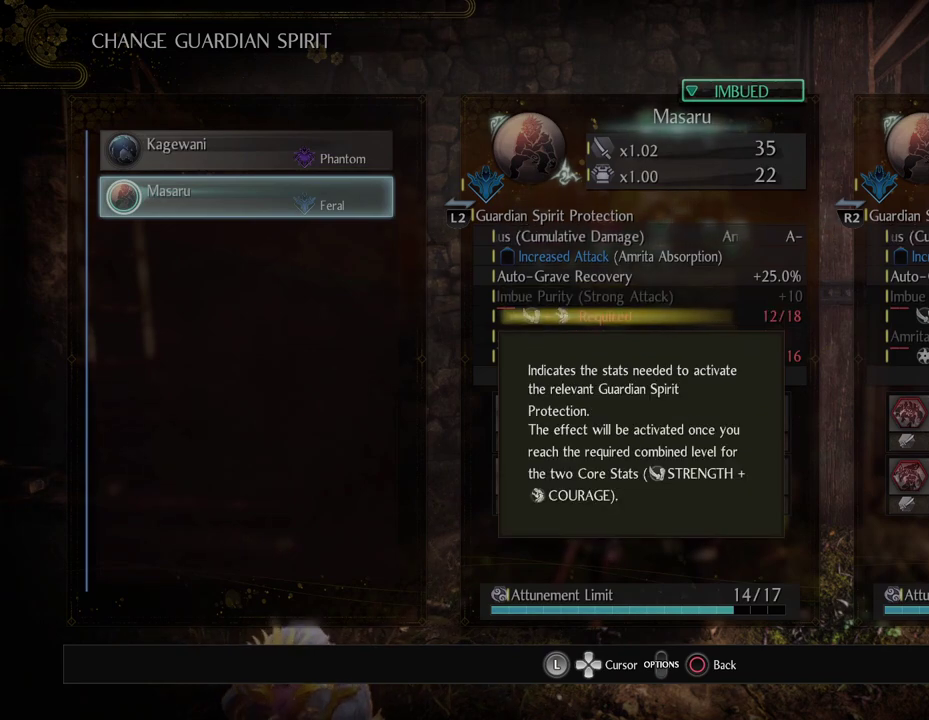
{"dt_ms": 500, "buttons": [], "left_stick": "down-right", "right_stick": "center", "button_events": []}
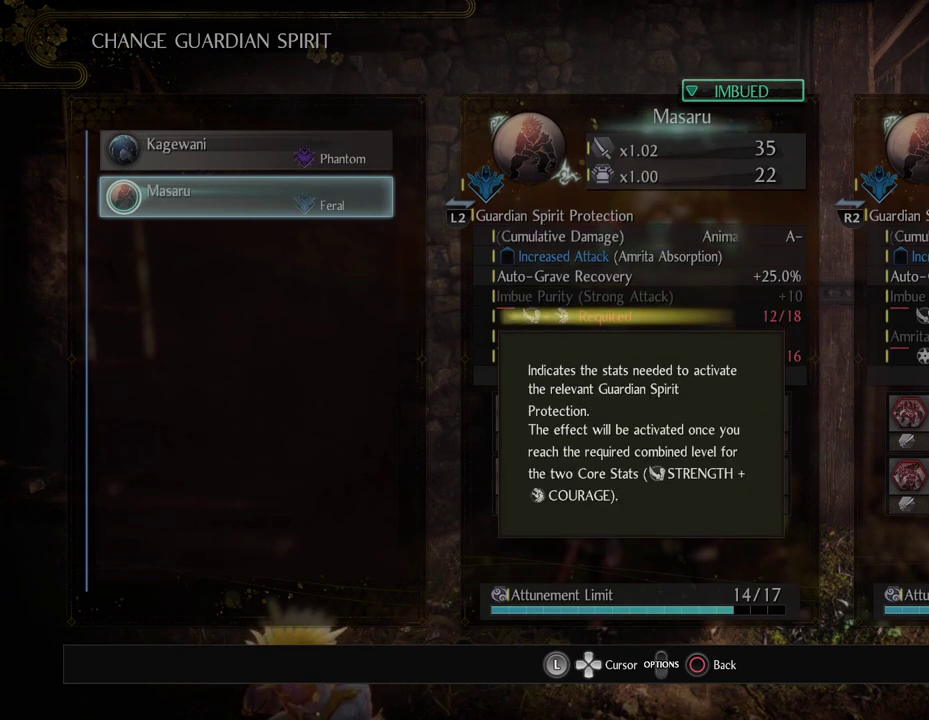
{"dt_ms": 500, "buttons": [], "left_stick": "down-right", "right_stick": "center", "button_events": []}
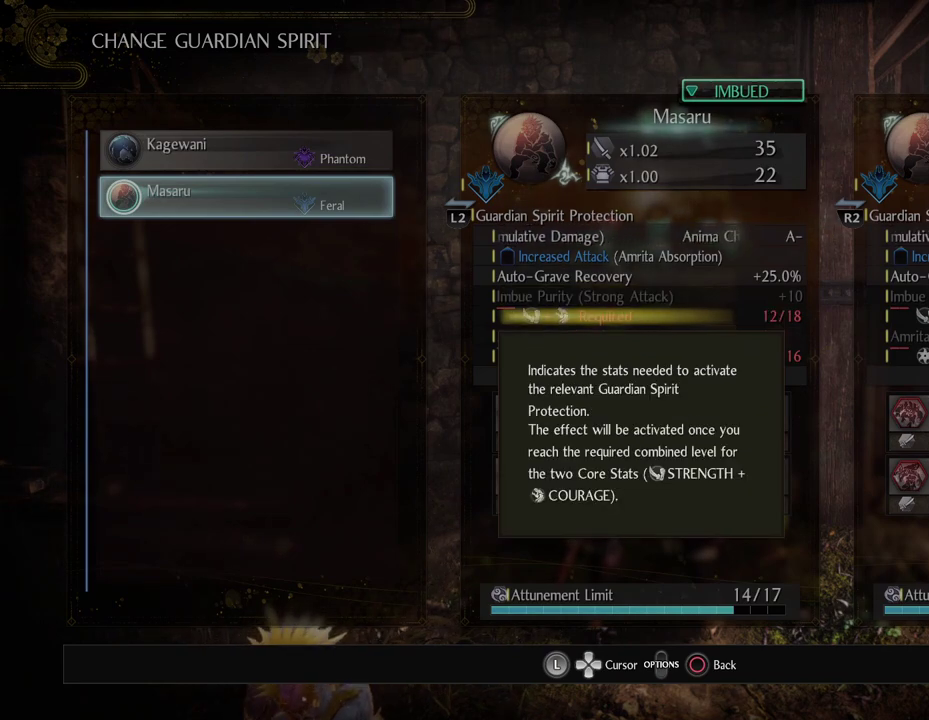
{"dt_ms": 500, "buttons": ["CIRCLE"], "left_stick": "down-right", "right_stick": "center", "button_events": [[500, "CIRCLE", "down"]]}
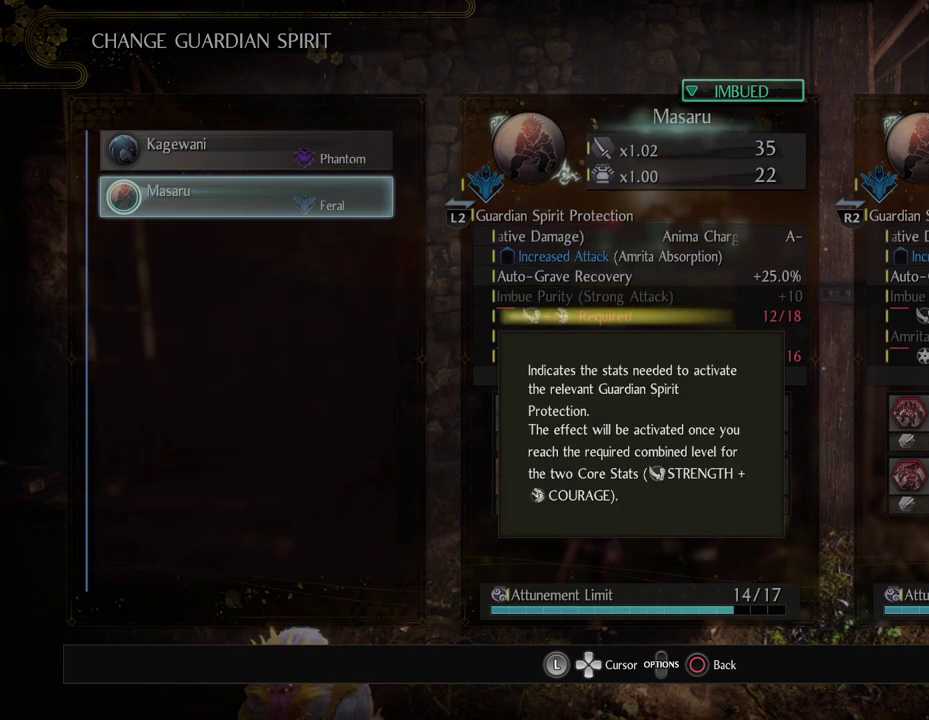
{"dt_ms": 500, "buttons": [], "left_stick": "down-right", "right_stick": "center", "button_events": [[200, "CIRCLE", "up"]]}
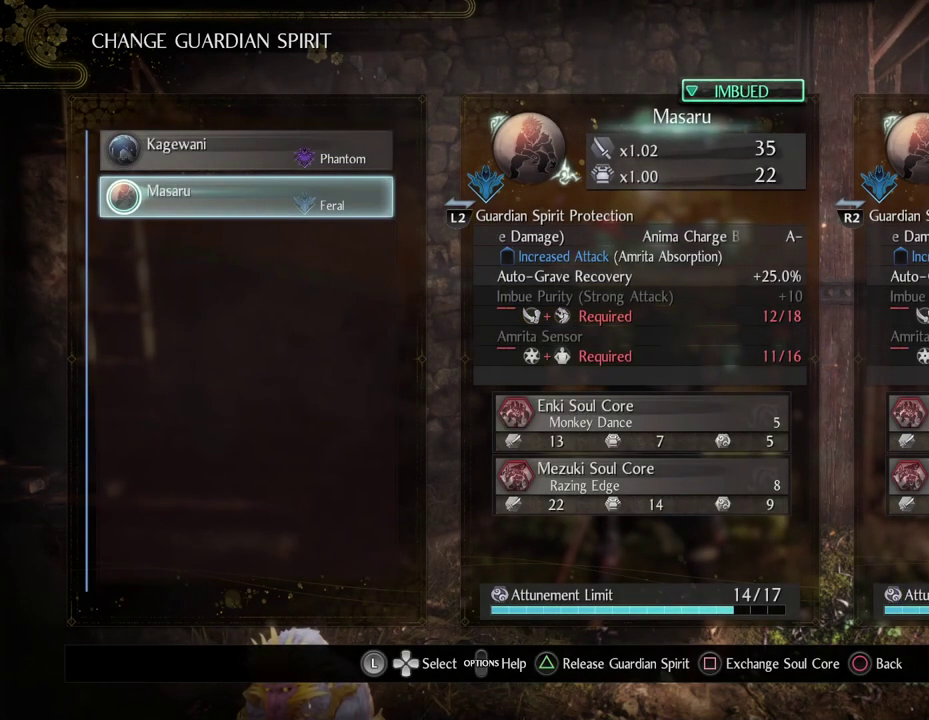
{"dt_ms": 600, "buttons": [], "left_stick": "down-right", "right_stick": "center", "button_events": [[183, "CIRCLE", "down"], [367, "CIRCLE", "up"]]}
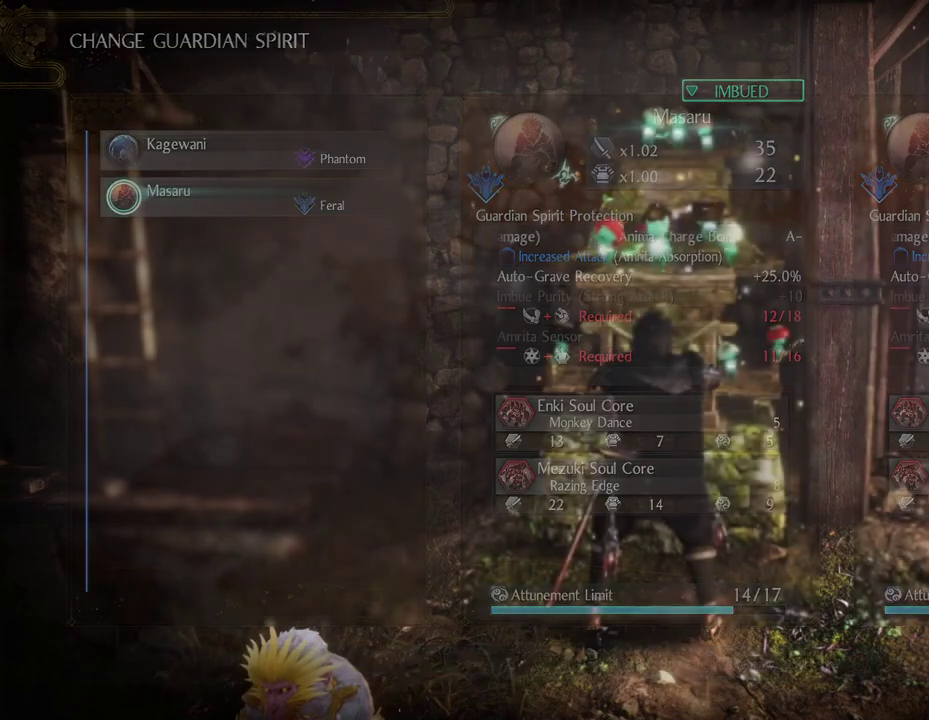
{"dt_ms": 500, "buttons": [], "left_stick": "down-right", "right_stick": "center", "button_events": []}
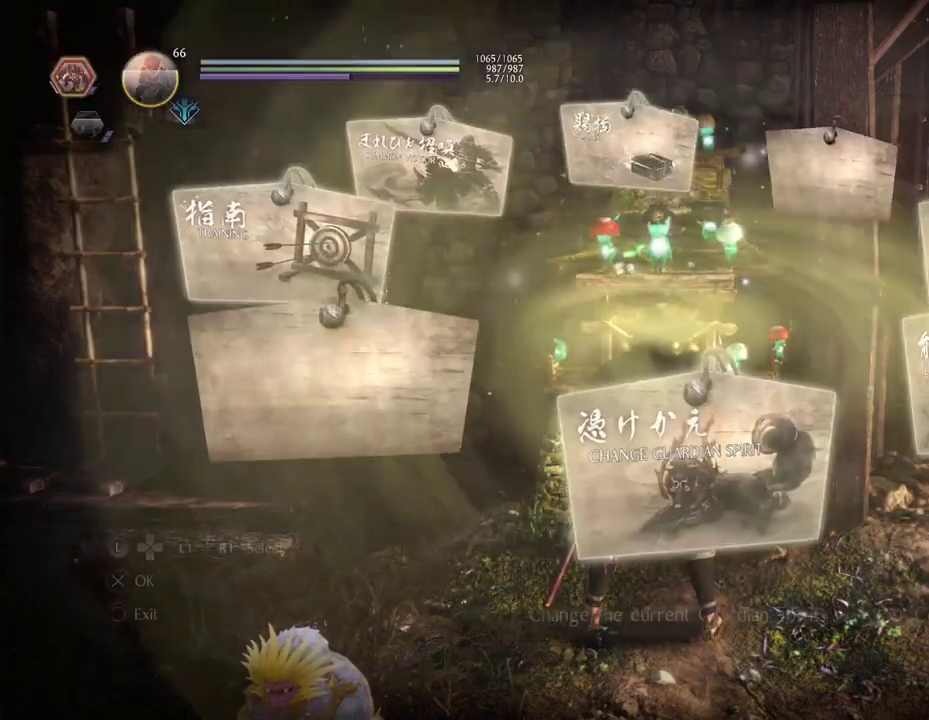
{"dt_ms": 400, "buttons": [], "left_stick": "down-right", "right_stick": "center", "button_events": []}
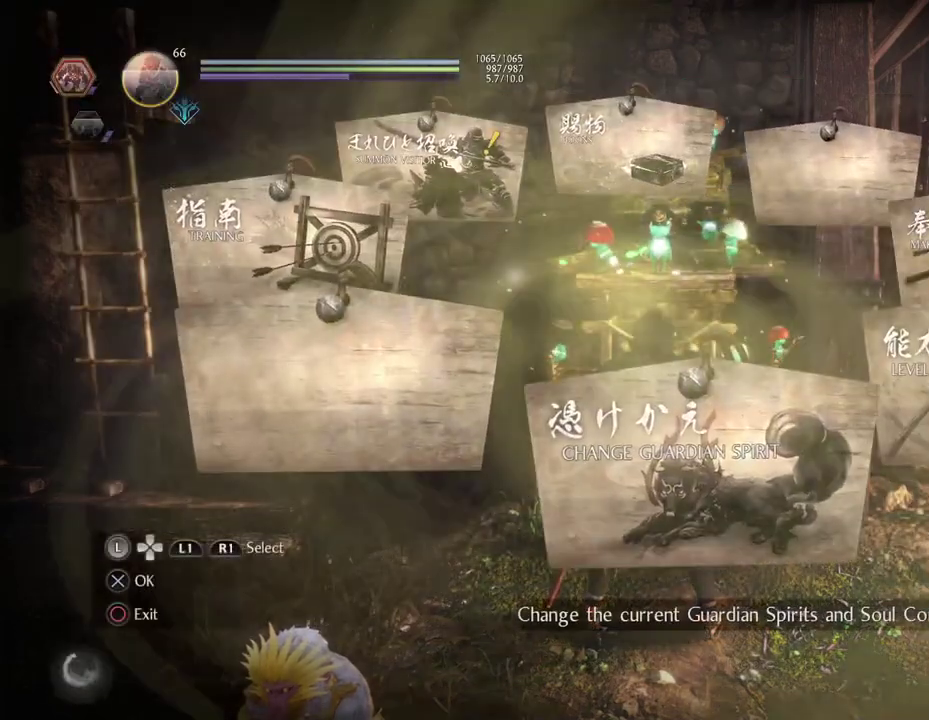
{"dt_ms": 300, "buttons": ["DPAD_RIGHT"], "left_stick": "center", "right_stick": "center", "button_events": [[283, "DPAD_RIGHT", "down"]]}
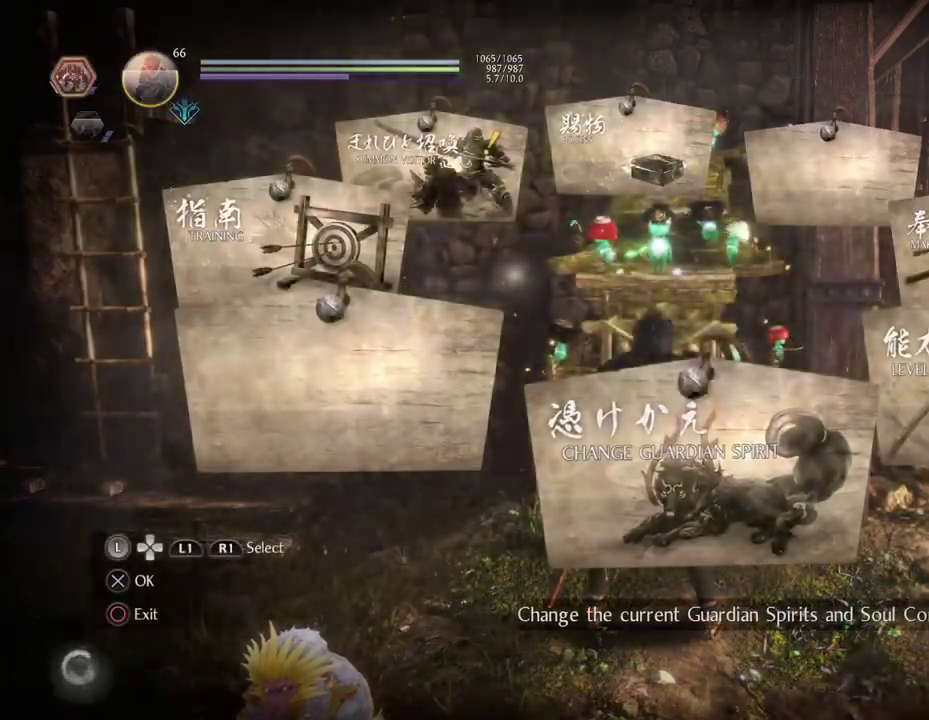
{"dt_ms": 900, "buttons": [], "left_stick": "down-right", "right_stick": "center", "button_events": [[117, "DPAD_RIGHT", "up"], [350, "CROSS", "down"], [517, "CROSS", "up"]]}
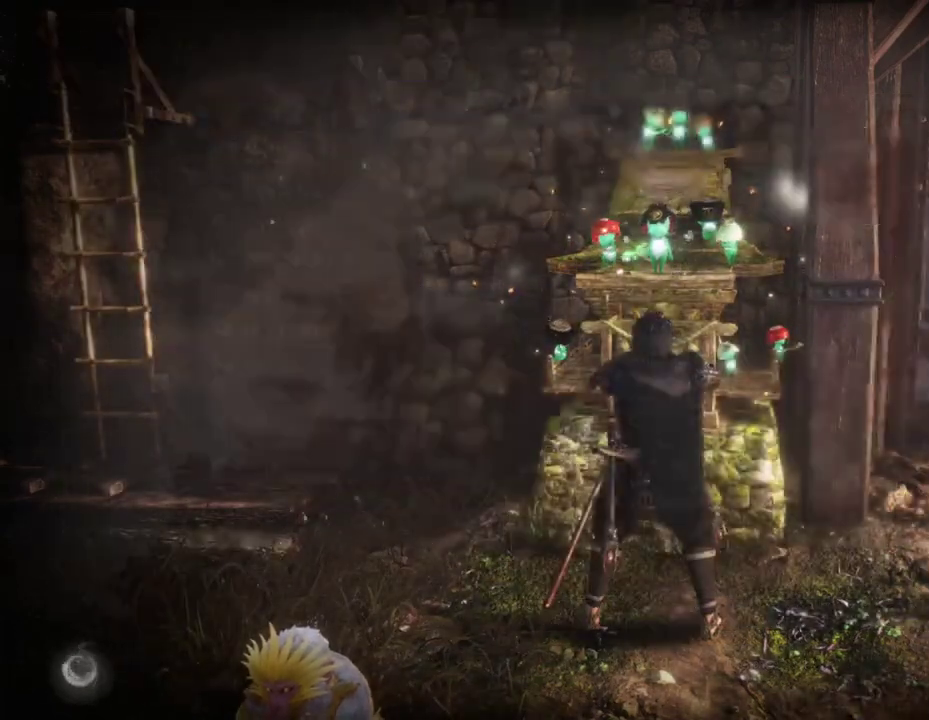
{"dt_ms": 300, "buttons": [], "left_stick": "down-right", "right_stick": "center", "button_events": []}